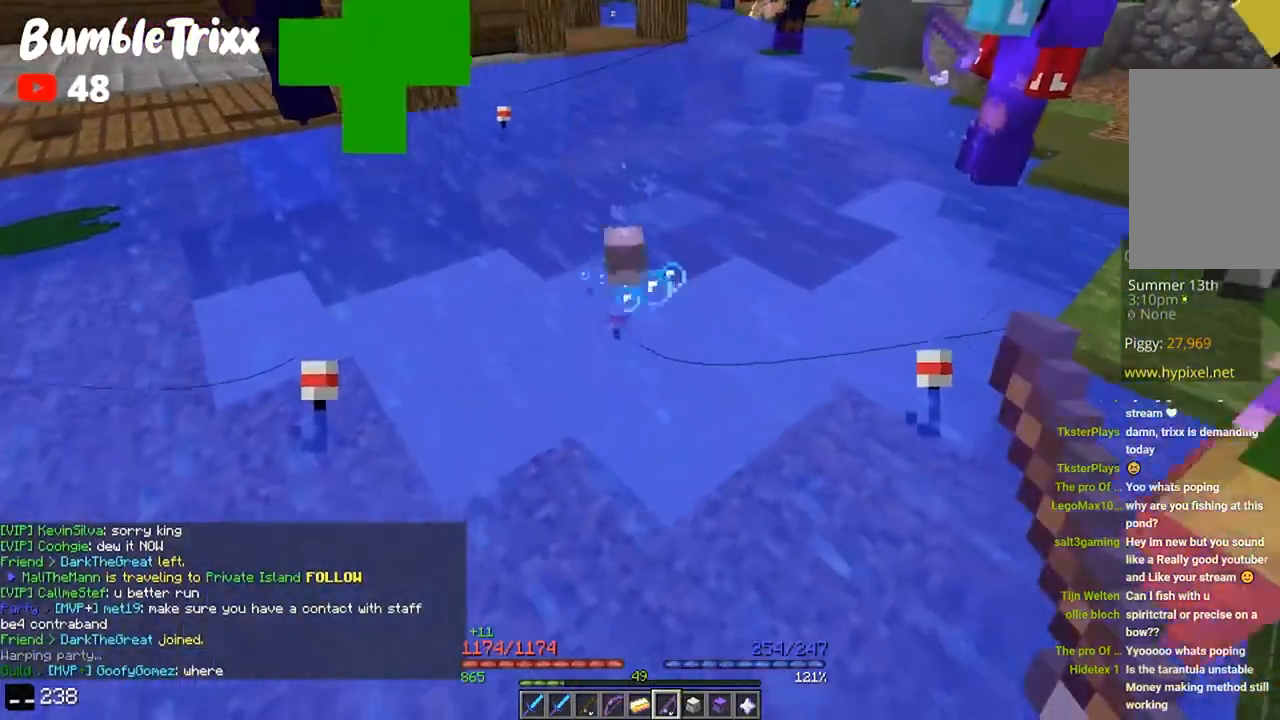
Gameplay with keyboard and mouse; each line is a JSON object with the keys and mouse buttons held at the frame after it. "events" lists presses ("down") and releases ("up") of "a", "d", "s", "space", "w", "mouse_left" and "mouse_right" between this image and that frame as [ms after this image, input, new state], when the widget could be followed in between. "mouse_left", "mouse_right" = the "left", "right" buttons of the "mouse" list. No other keys are recorded. Fast repeated clicks can show as one long hold. Mouse movement is not recorded.
{"keys": ["a", "w"], "mouse": [], "events": [[100, "a", "up"], [133, "d", "down"], [333, "a", "down"], [400, "d", "up"]]}
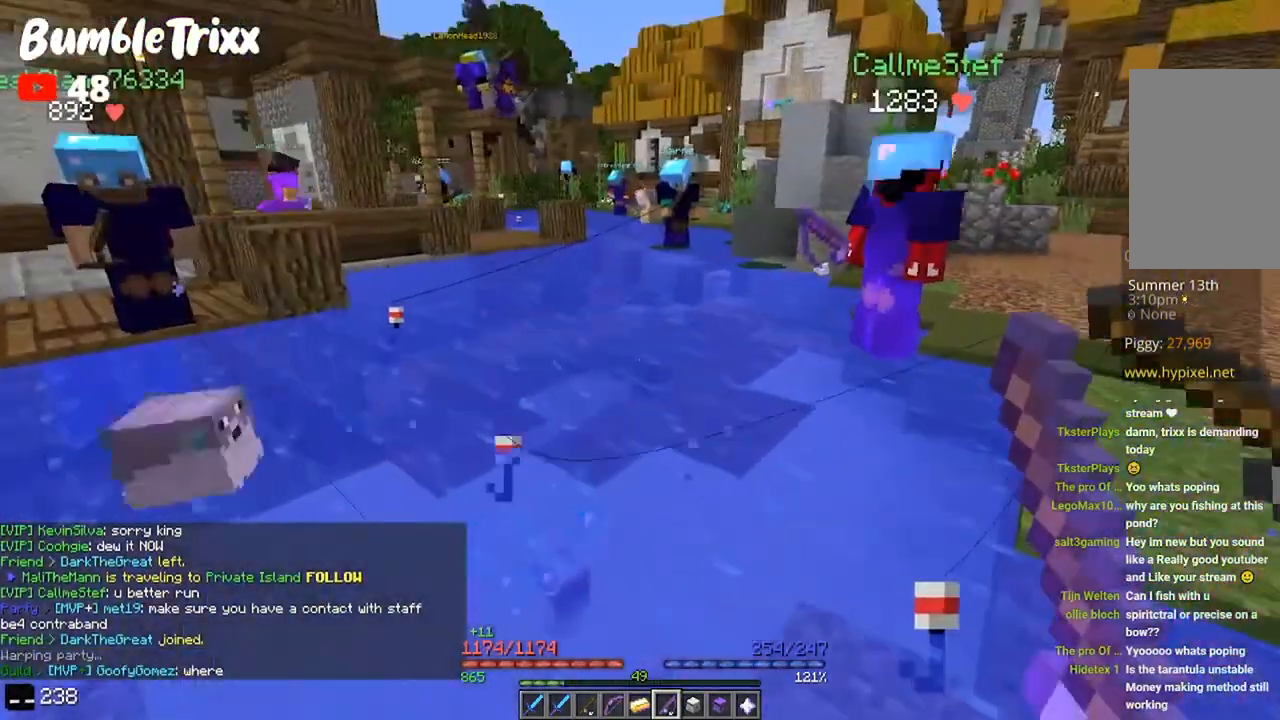
{"keys": ["d", "s"], "mouse": [], "events": [[33, "w", "up"], [67, "s", "down"], [300, "a", "up"], [300, "d", "down"]]}
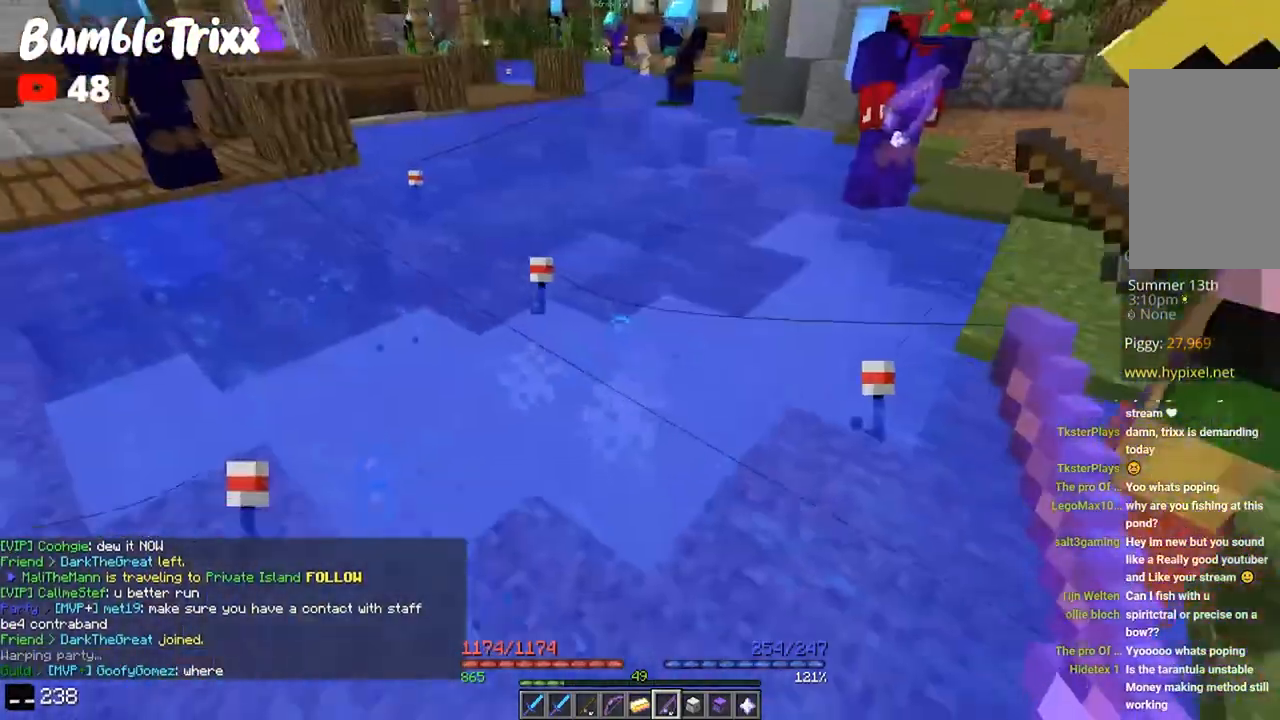
{"keys": ["d"], "mouse": [], "events": [[167, "a", "down"], [200, "d", "up"], [433, "a", "up"], [433, "d", "down"], [433, "s", "up"]]}
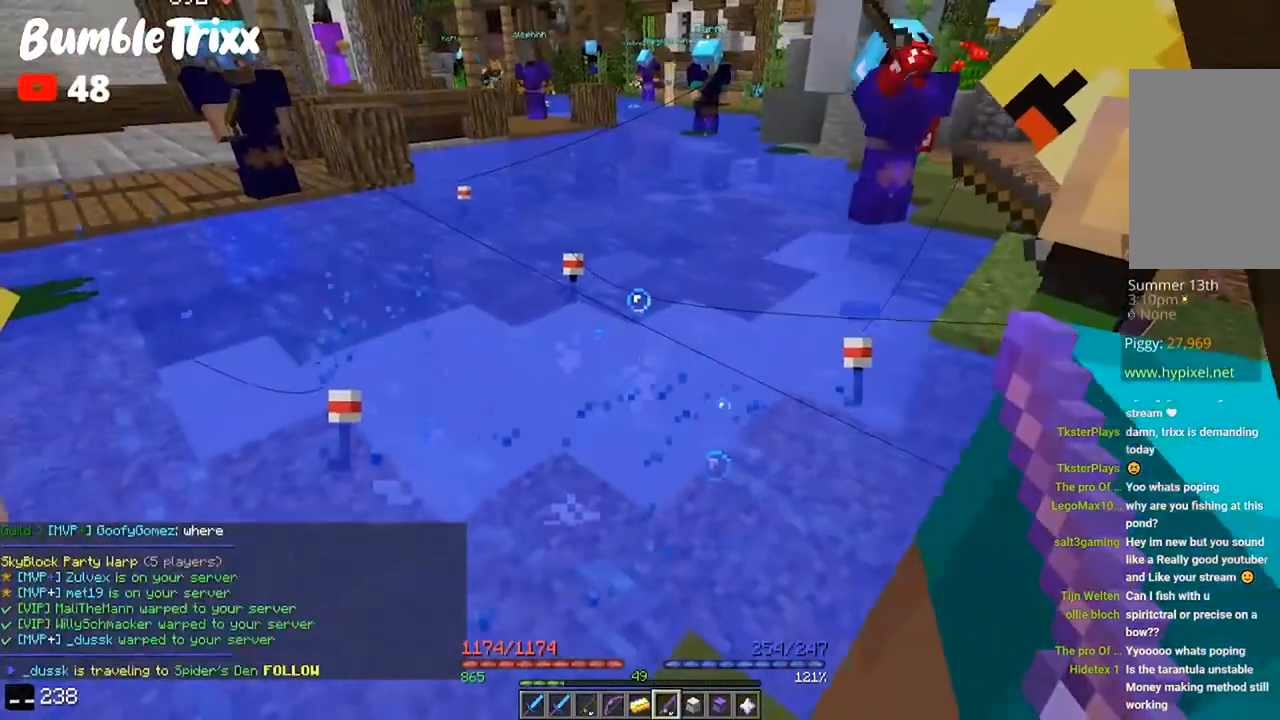
{"keys": ["w"], "mouse": [], "events": [[33, "w", "down"], [133, "a", "down"], [200, "d", "up"], [467, "a", "up"]]}
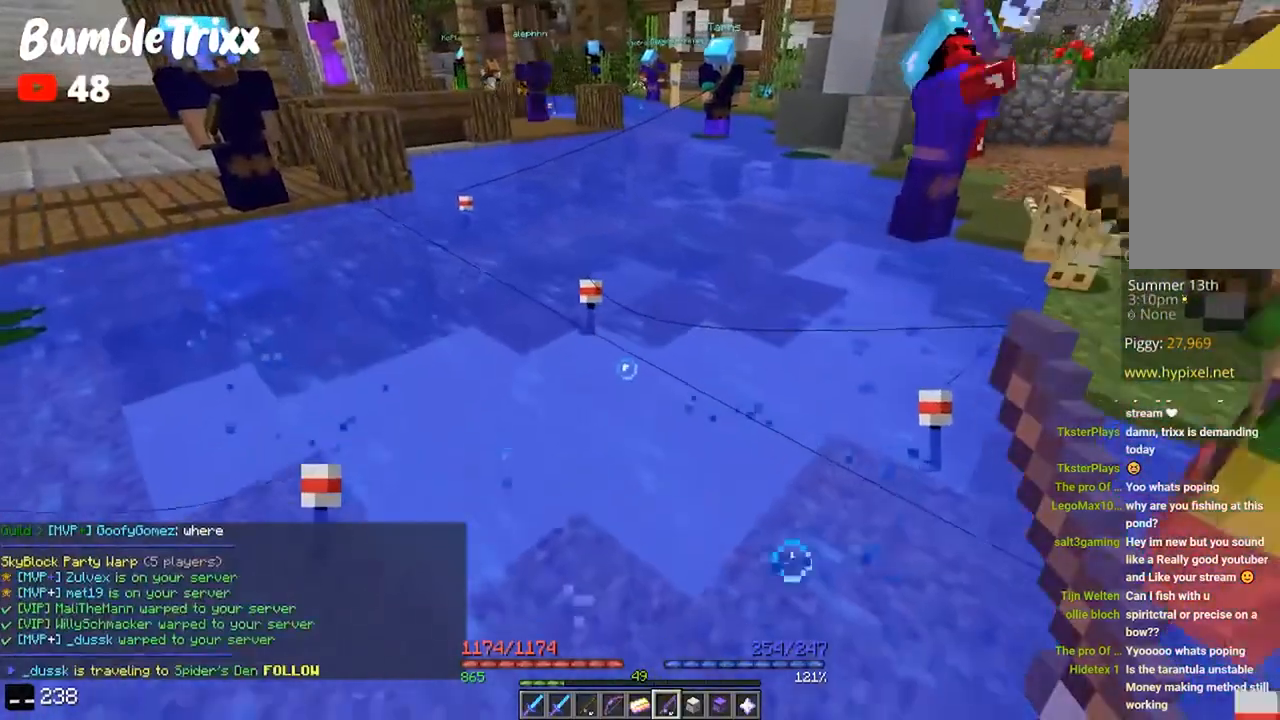
{"keys": ["a", "w"], "mouse": [], "events": [[233, "d", "down"], [433, "a", "down"], [467, "d", "up"]]}
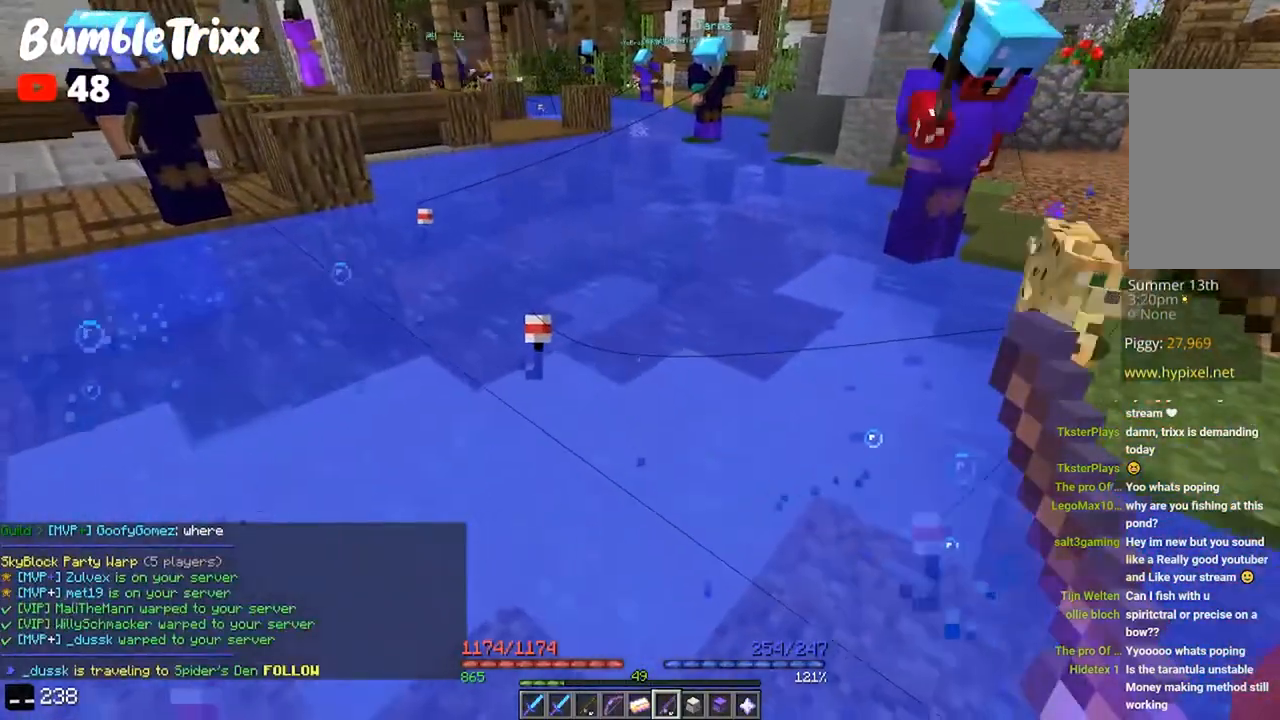
{"keys": [], "mouse": [], "events": [[267, "a", "up"], [467, "w", "up"]]}
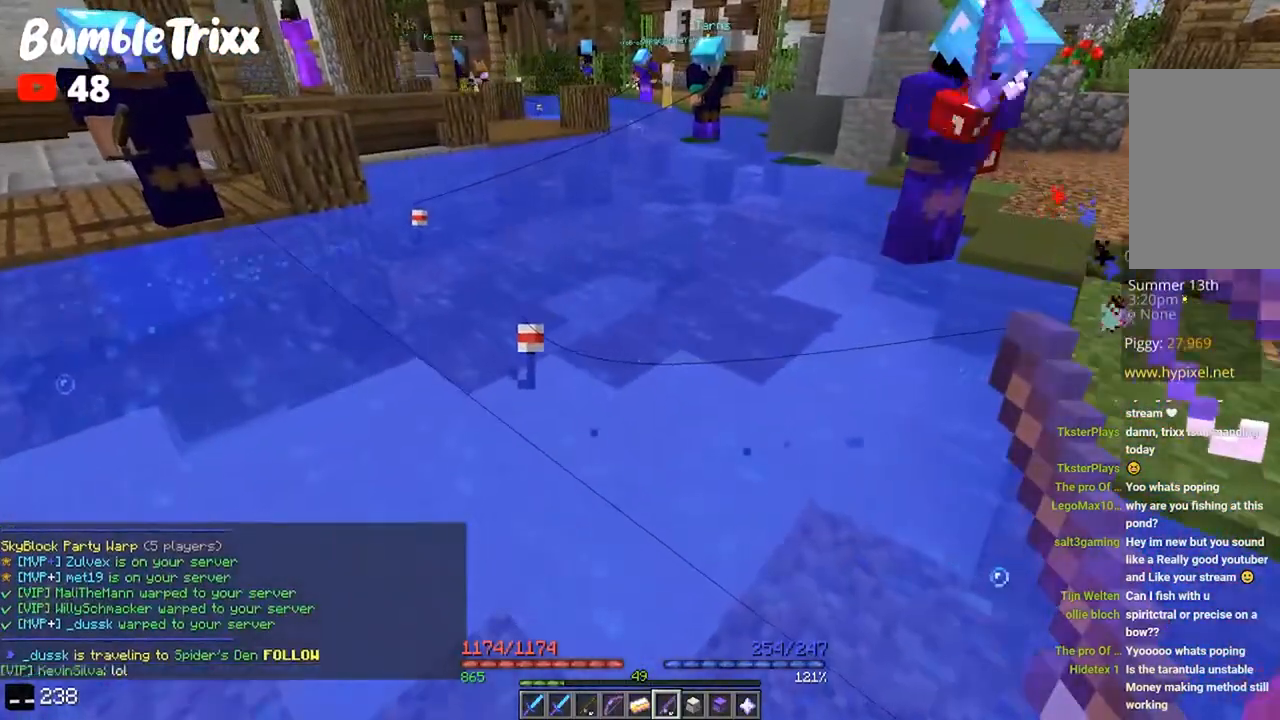
{"keys": [], "mouse": [], "events": [[33, "s", "down"], [167, "a", "down"], [333, "a", "up"], [433, "s", "up"]]}
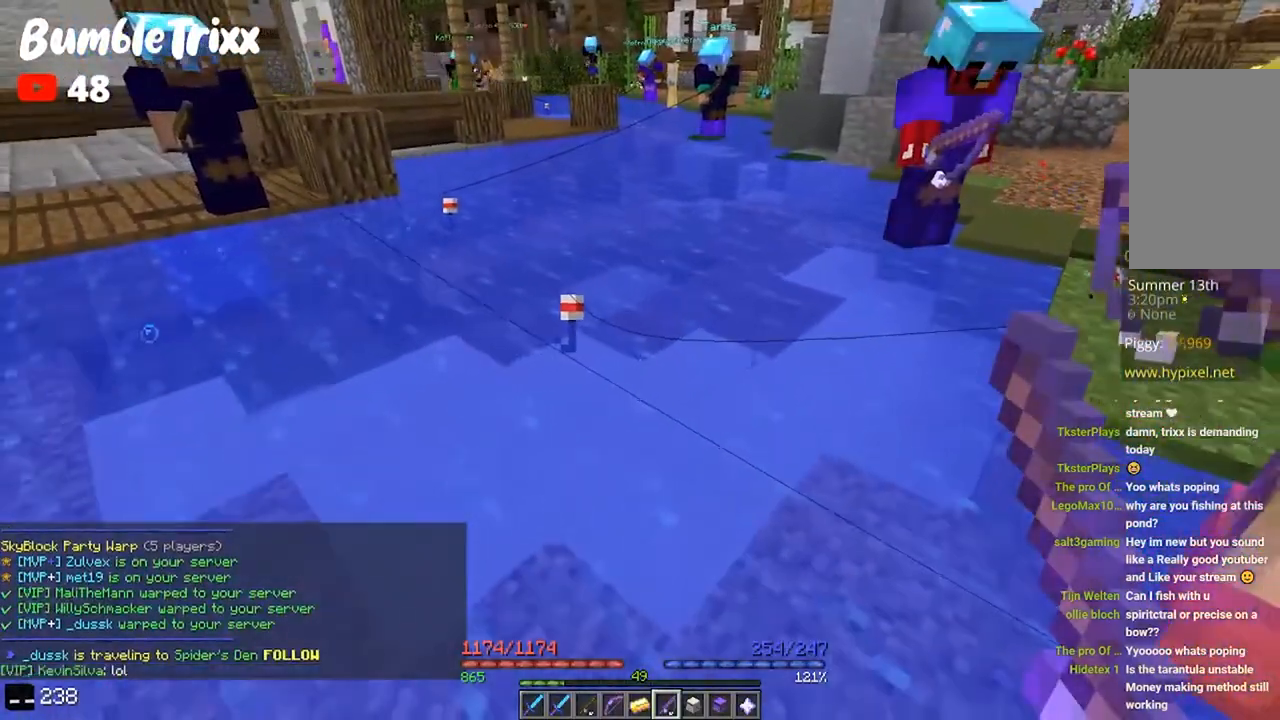
{"keys": ["w"], "mouse": [], "events": [[33, "w", "down"]]}
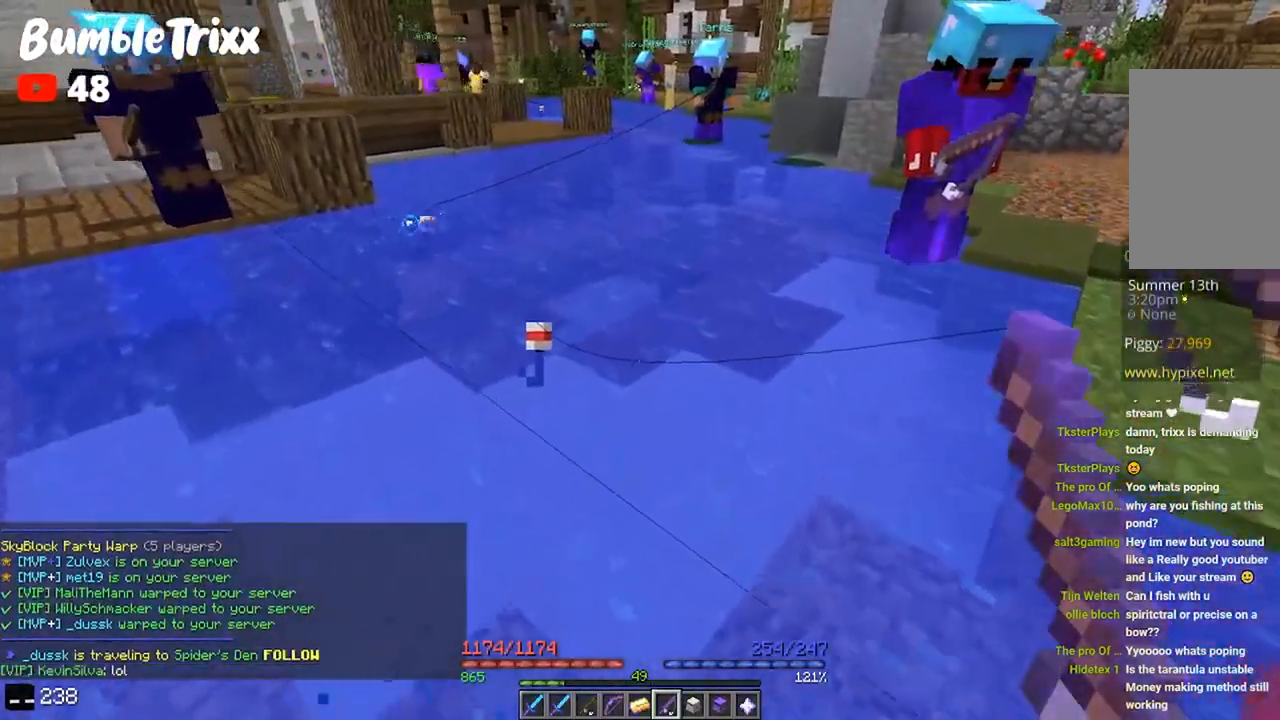
{"keys": ["s"], "mouse": [], "events": [[100, "w", "up"], [167, "s", "down"]]}
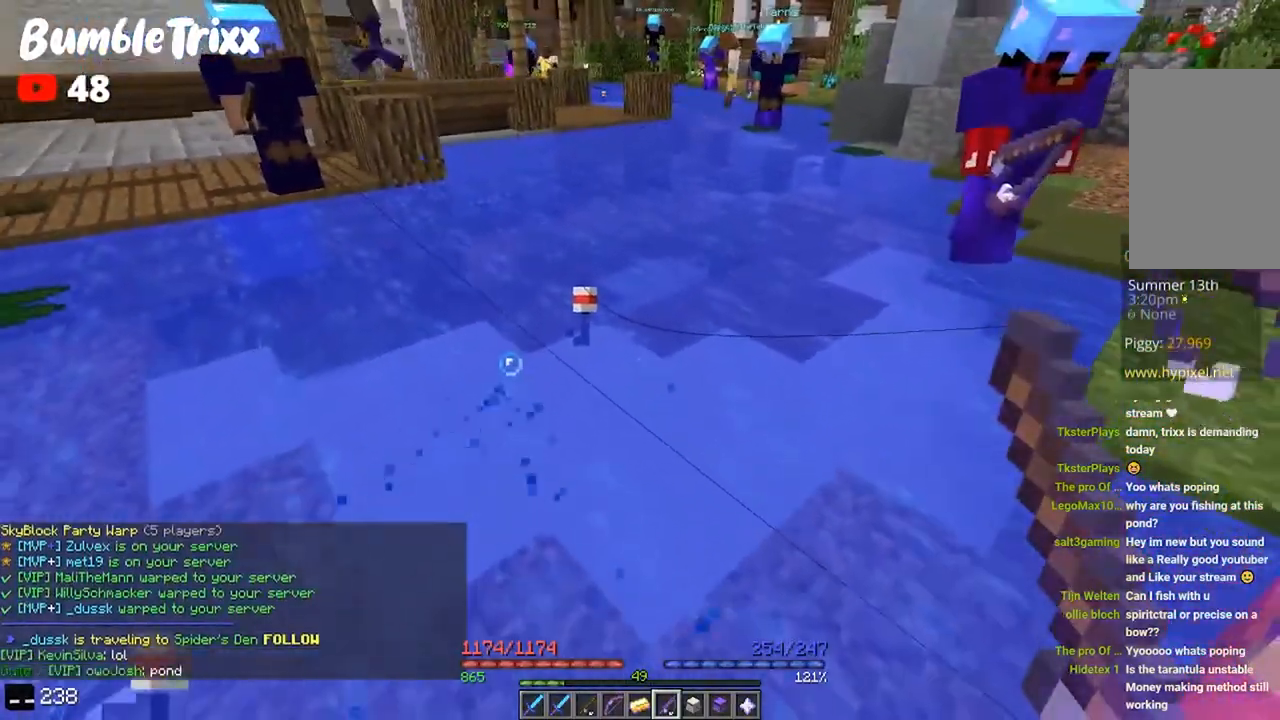
{"keys": [], "mouse": [], "events": [[67, "s", "up"], [200, "w", "down"], [367, "w", "up"]]}
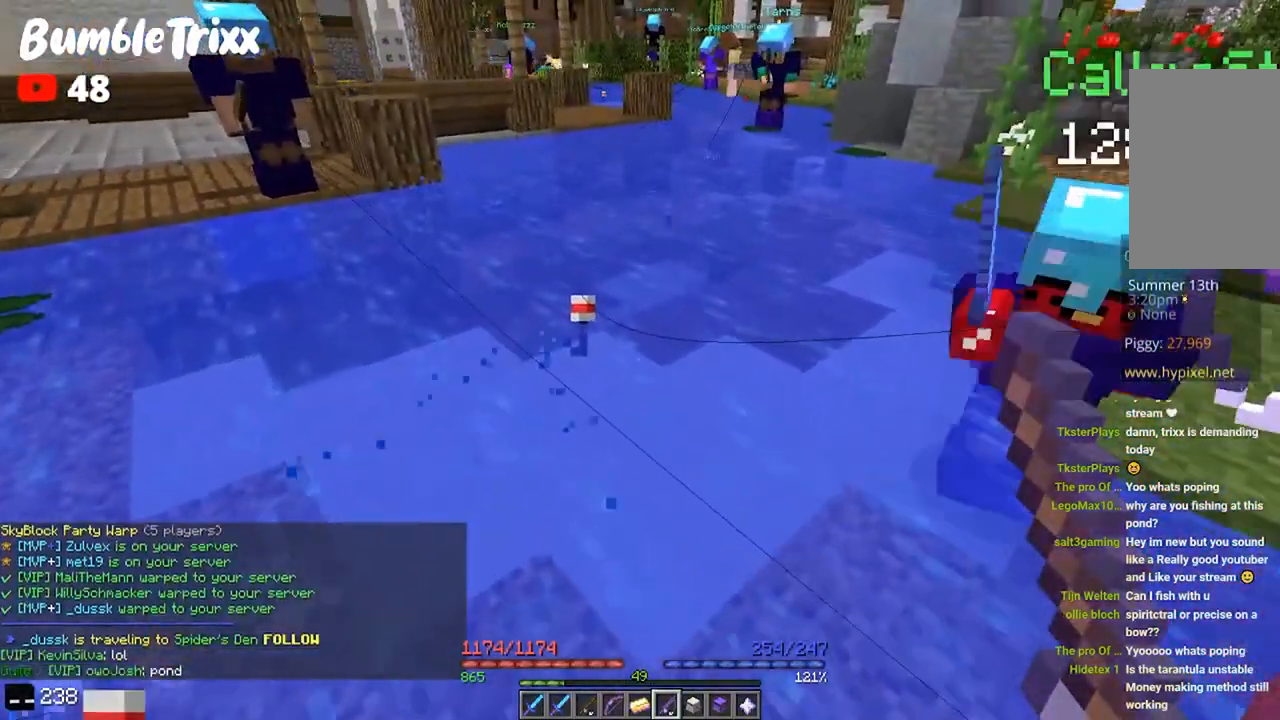
{"keys": [], "mouse": [], "events": [[267, "mouse_right", "down"], [400, "mouse_right", "up"]]}
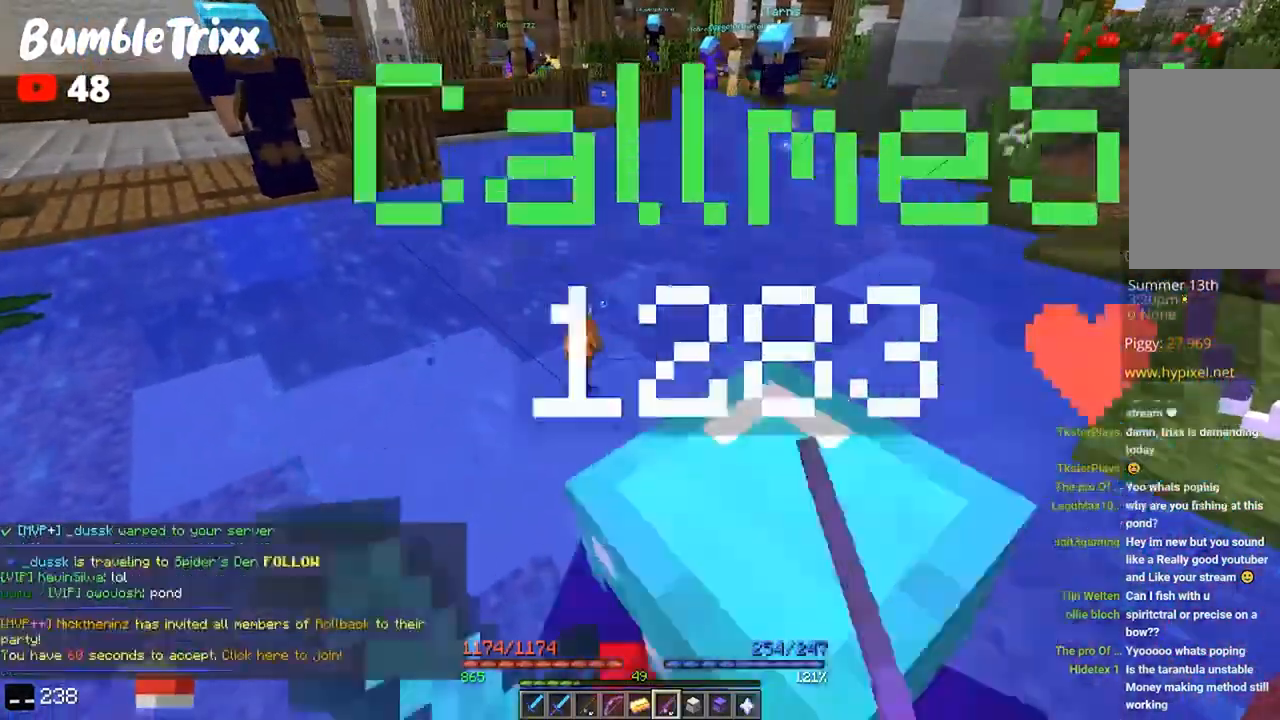
{"keys": [], "mouse": [], "events": [[100, "s", "down"], [500, "s", "up"]]}
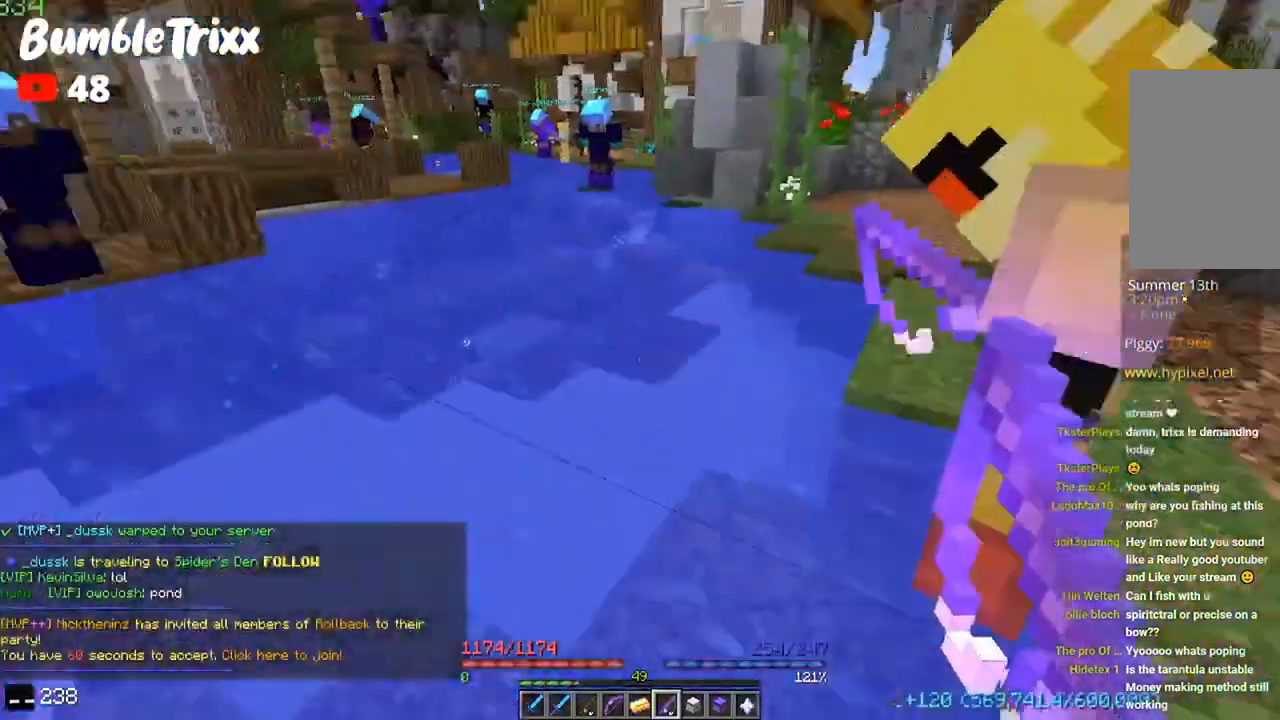
{"keys": ["d", "w"], "mouse": [], "events": [[33, "d", "down"], [133, "w", "down"]]}
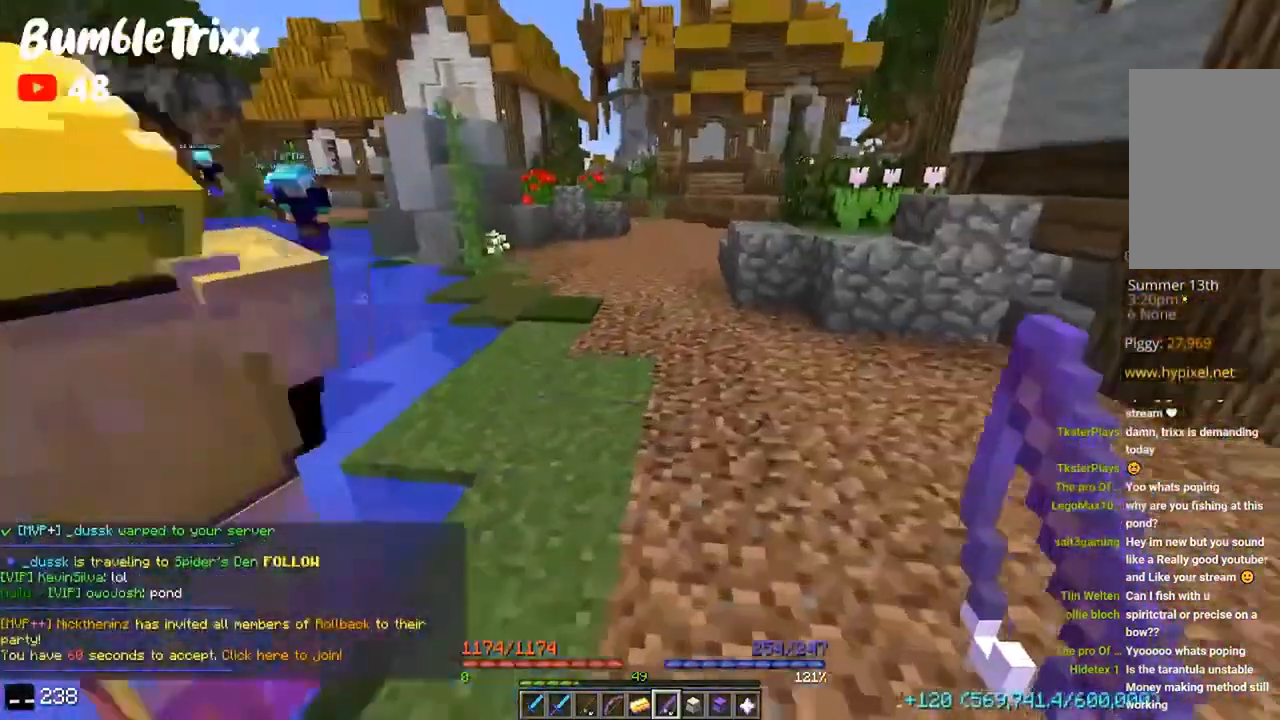
{"keys": ["d", "w"], "mouse": [], "events": [[33, "d", "up"], [500, "d", "down"]]}
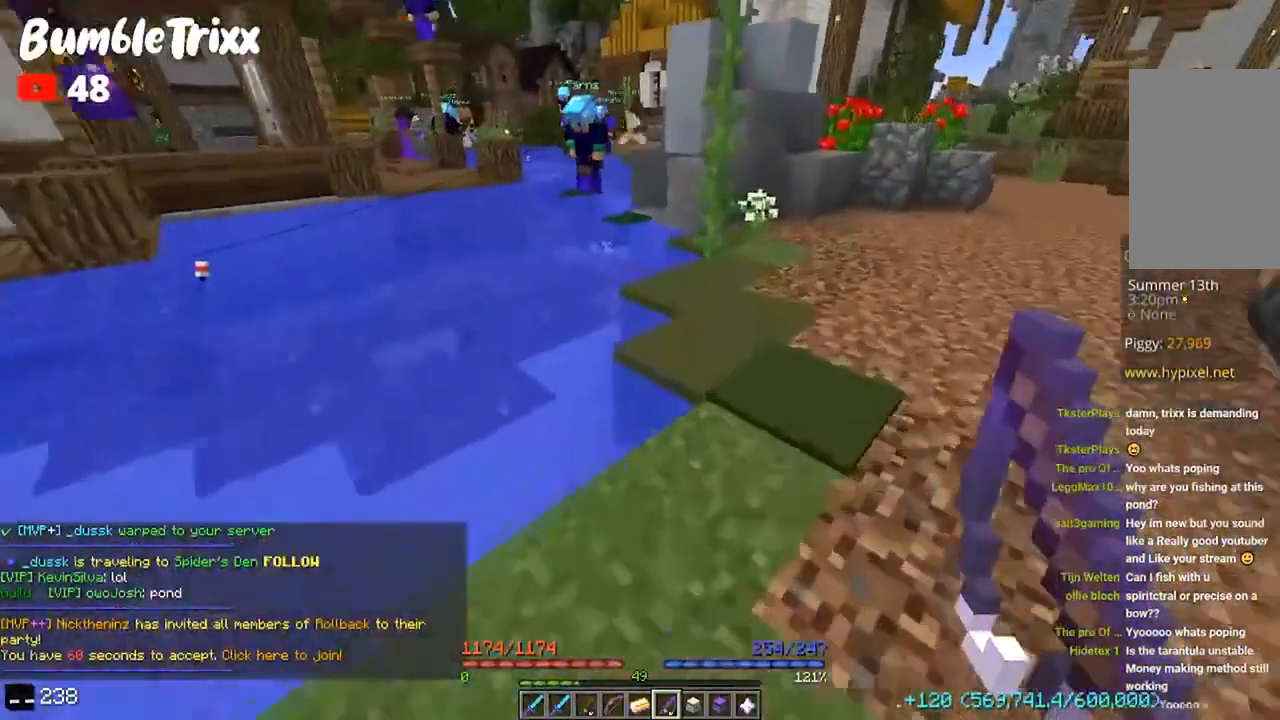
{"keys": ["w"], "mouse": [], "events": [[233, "d", "up"]]}
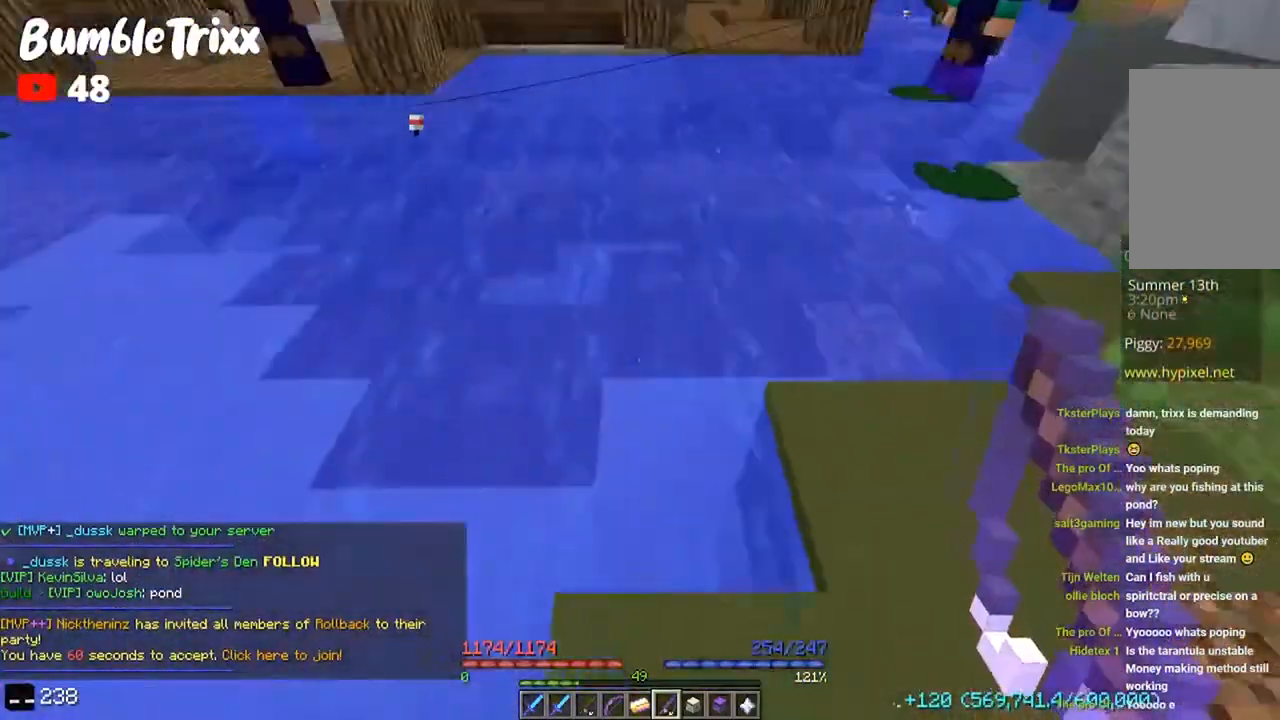
{"keys": [], "mouse": [], "events": [[33, "a", "down"], [267, "w", "up"], [367, "mouse_right", "down"], [400, "a", "up"], [500, "mouse_right", "up"]]}
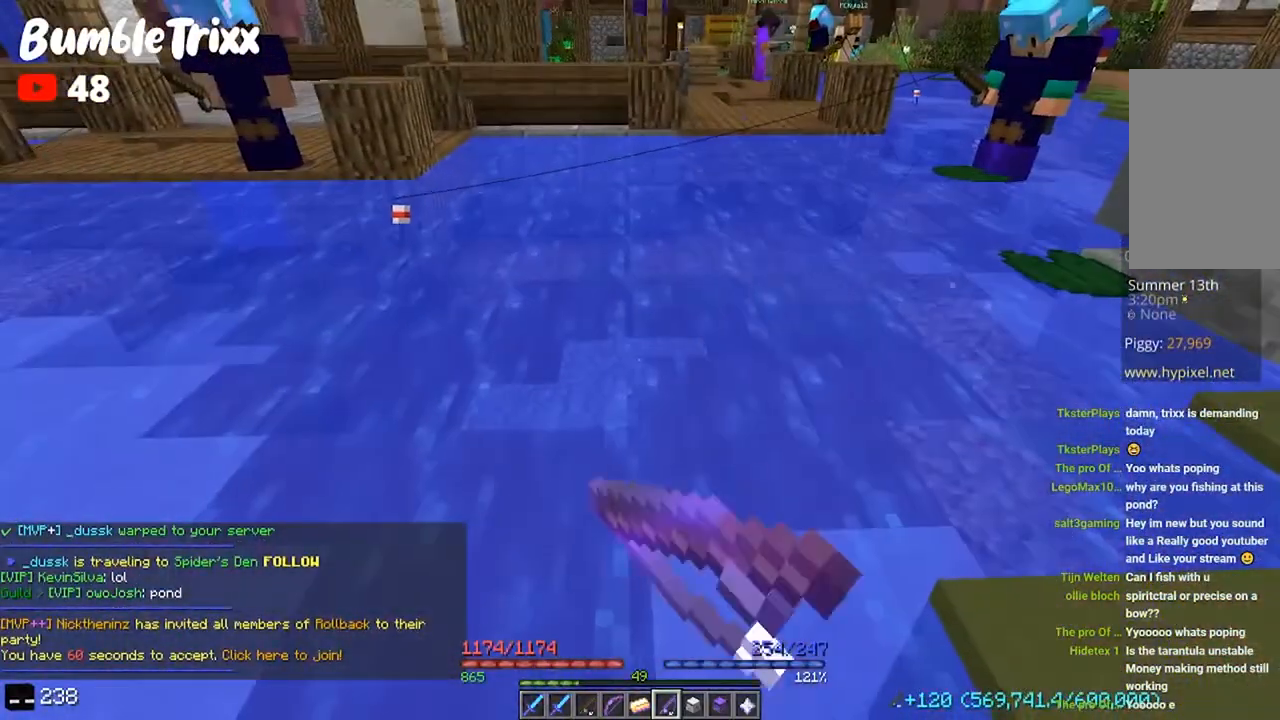
{"keys": [], "mouse": [], "events": [[200, "s", "down"], [367, "s", "up"]]}
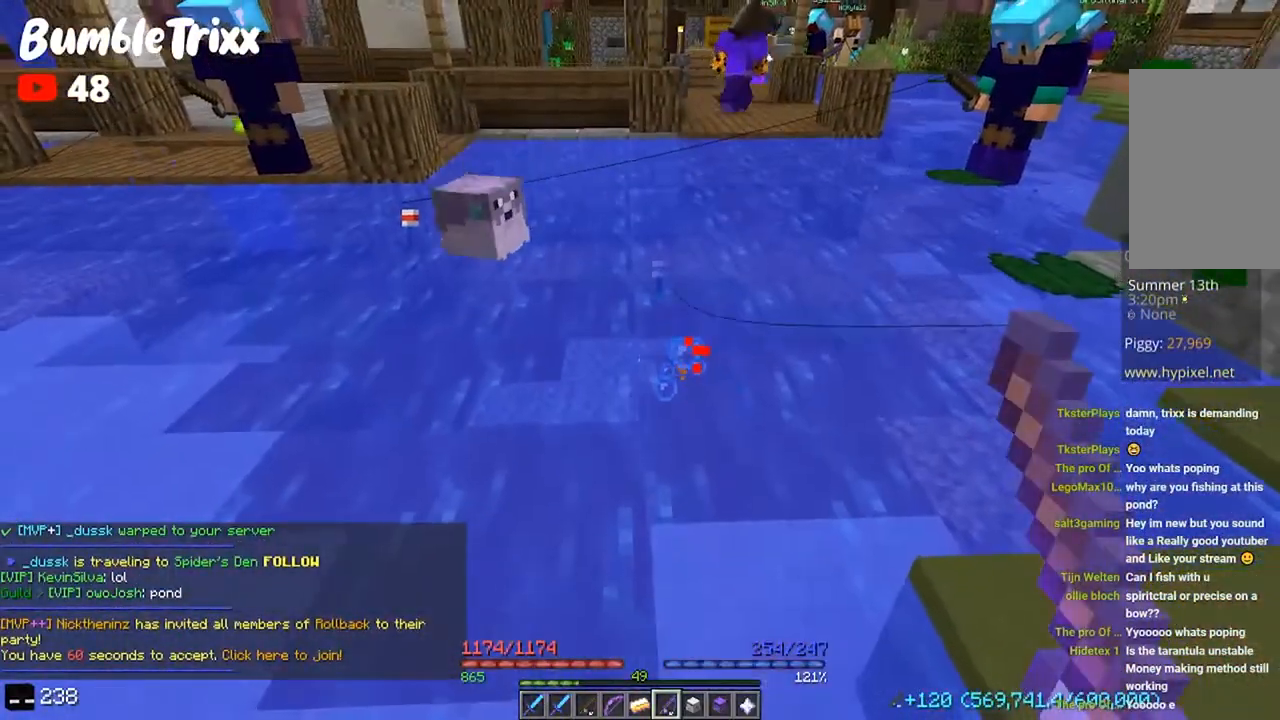
{"keys": [], "mouse": [], "events": []}
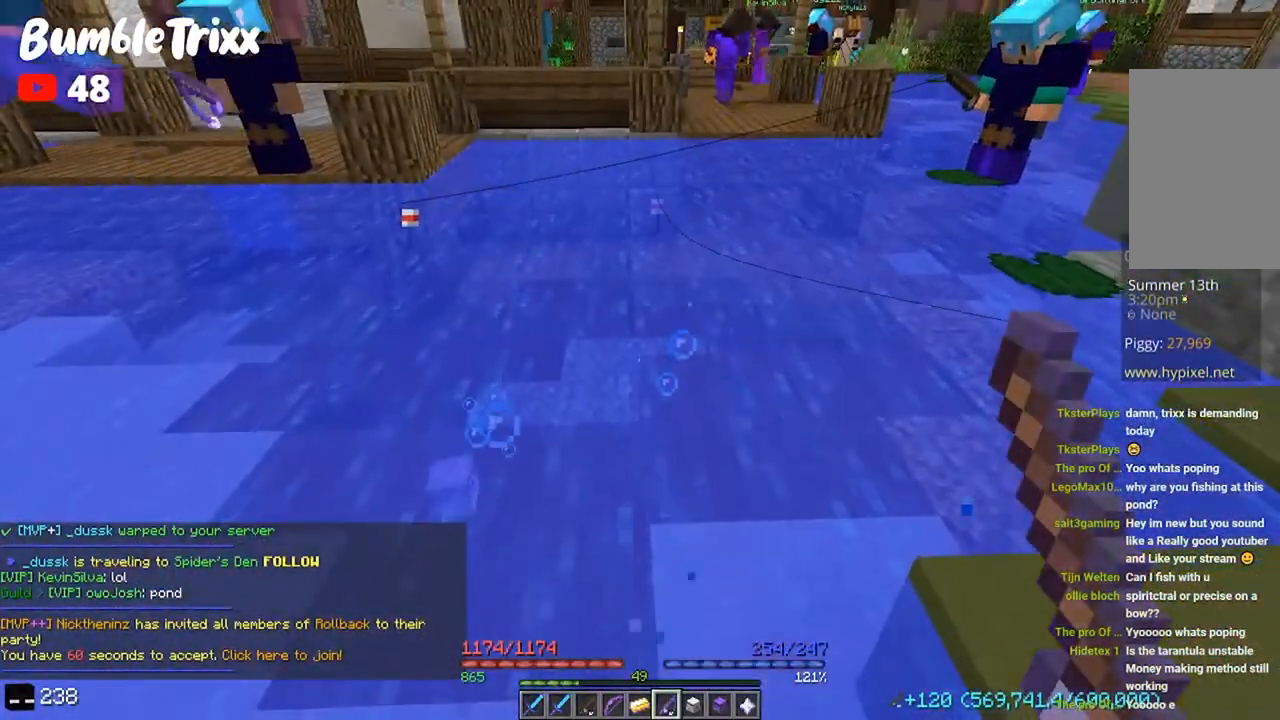
{"keys": [], "mouse": [], "events": []}
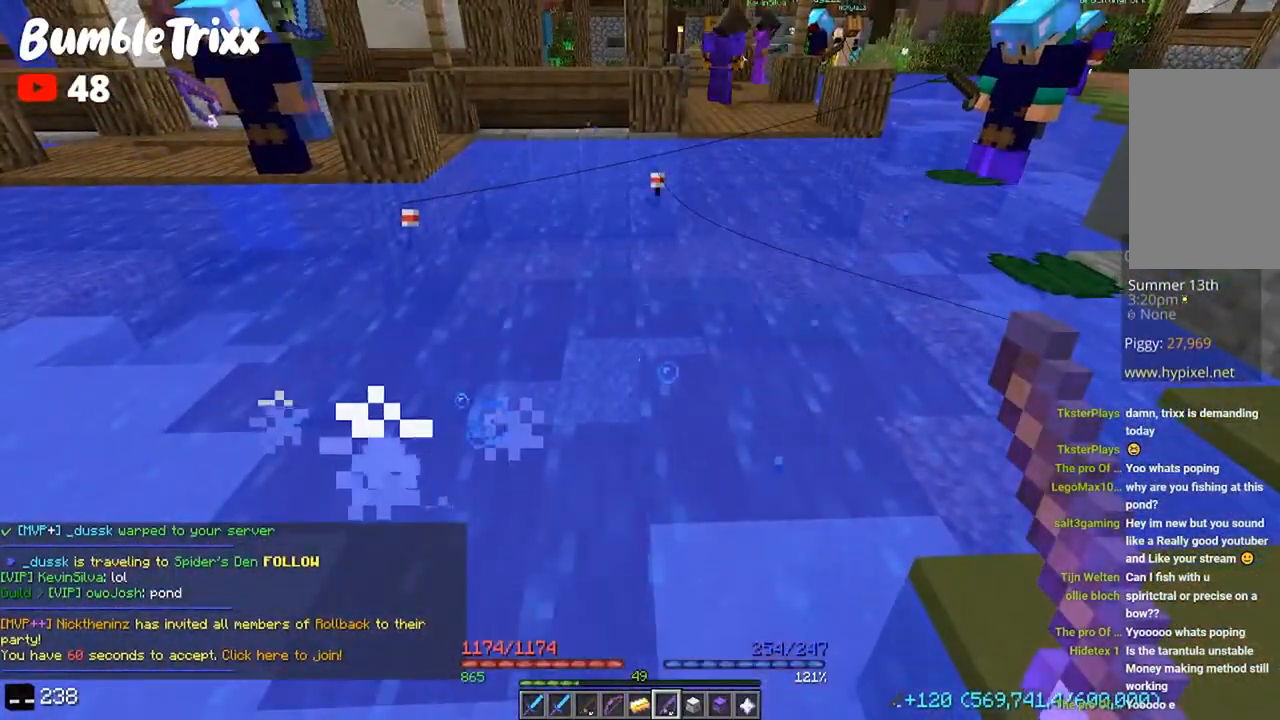
{"keys": [], "mouse": [], "events": []}
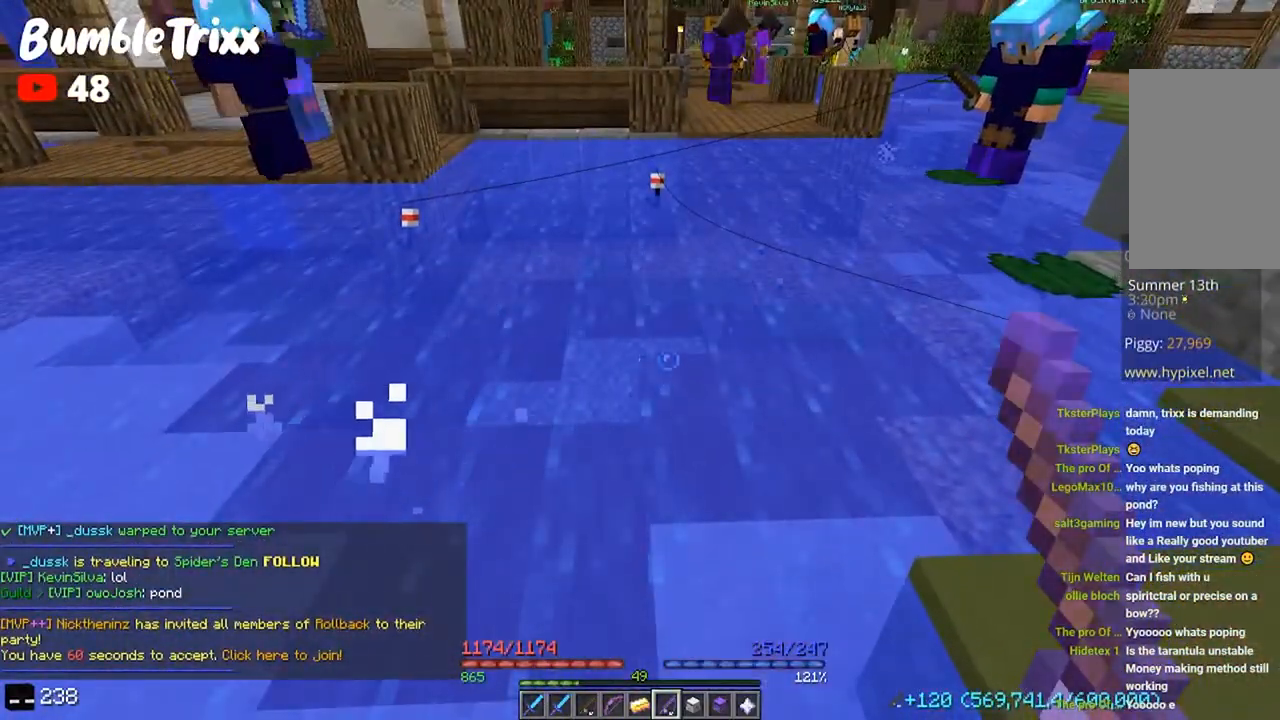
{"keys": [], "mouse": [], "events": []}
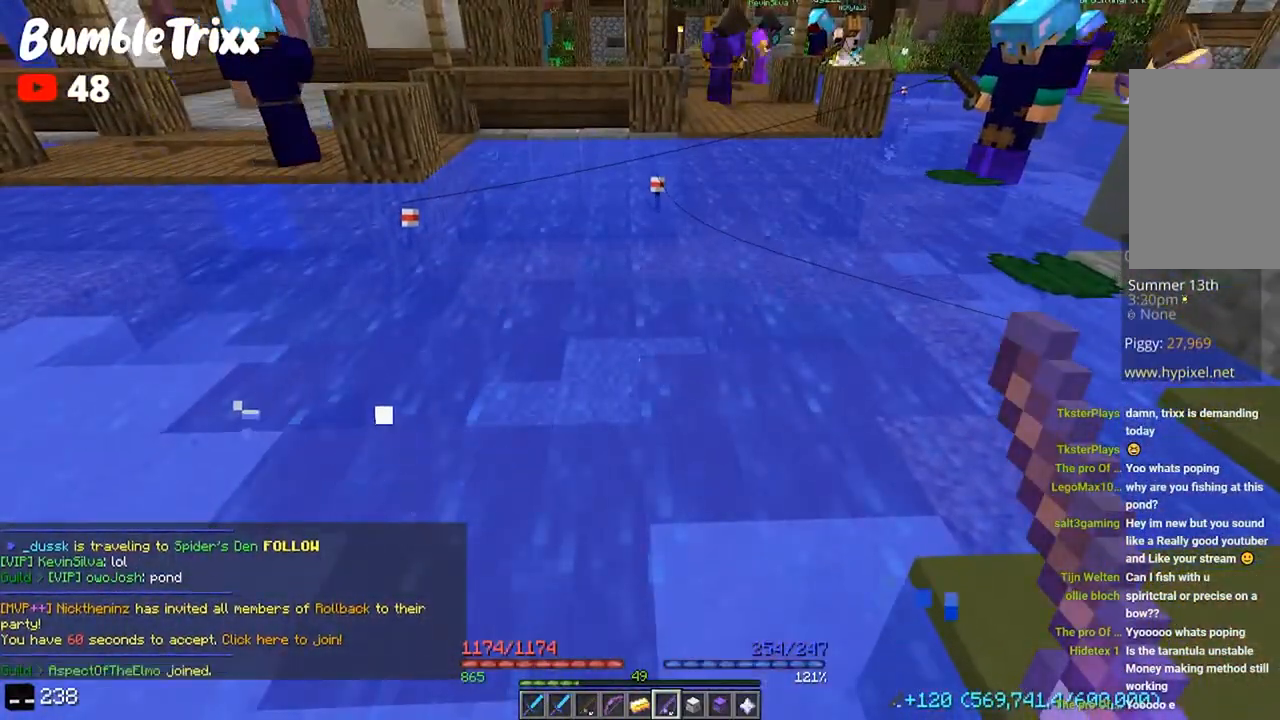
{"keys": [], "mouse": [], "events": []}
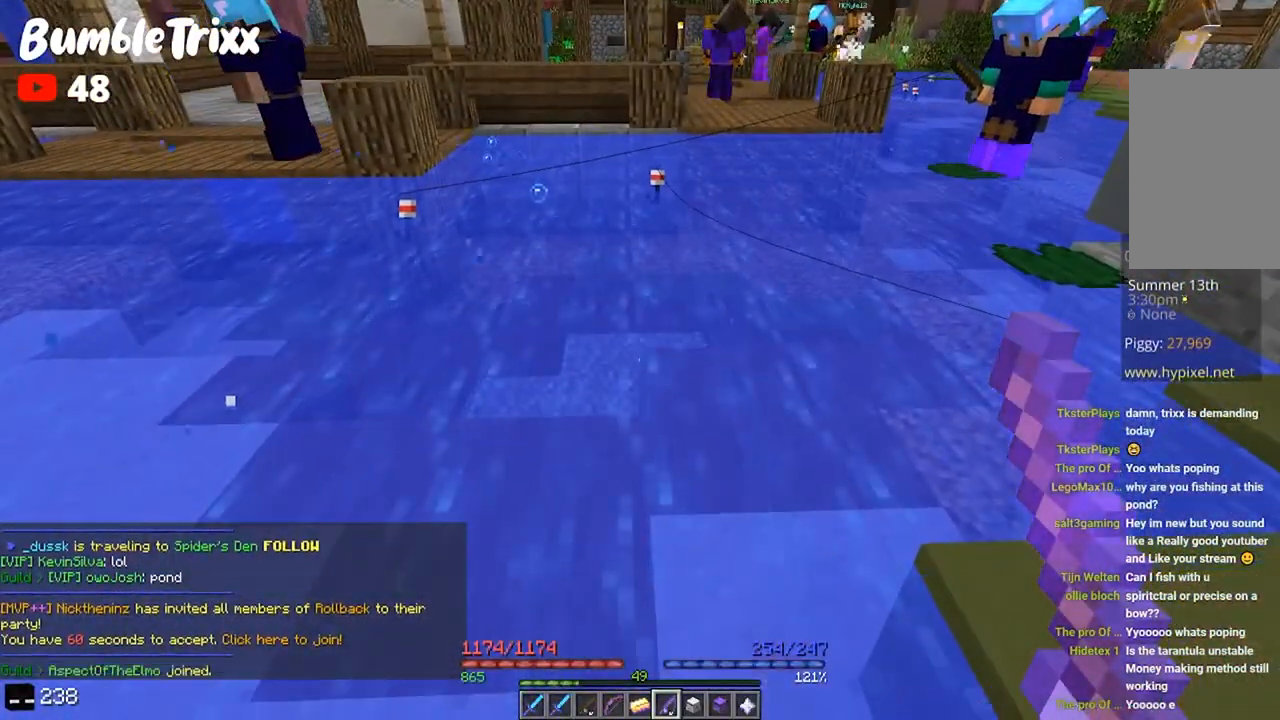
{"keys": [], "mouse": [], "events": [[200, "w", "down"], [267, "w", "up"]]}
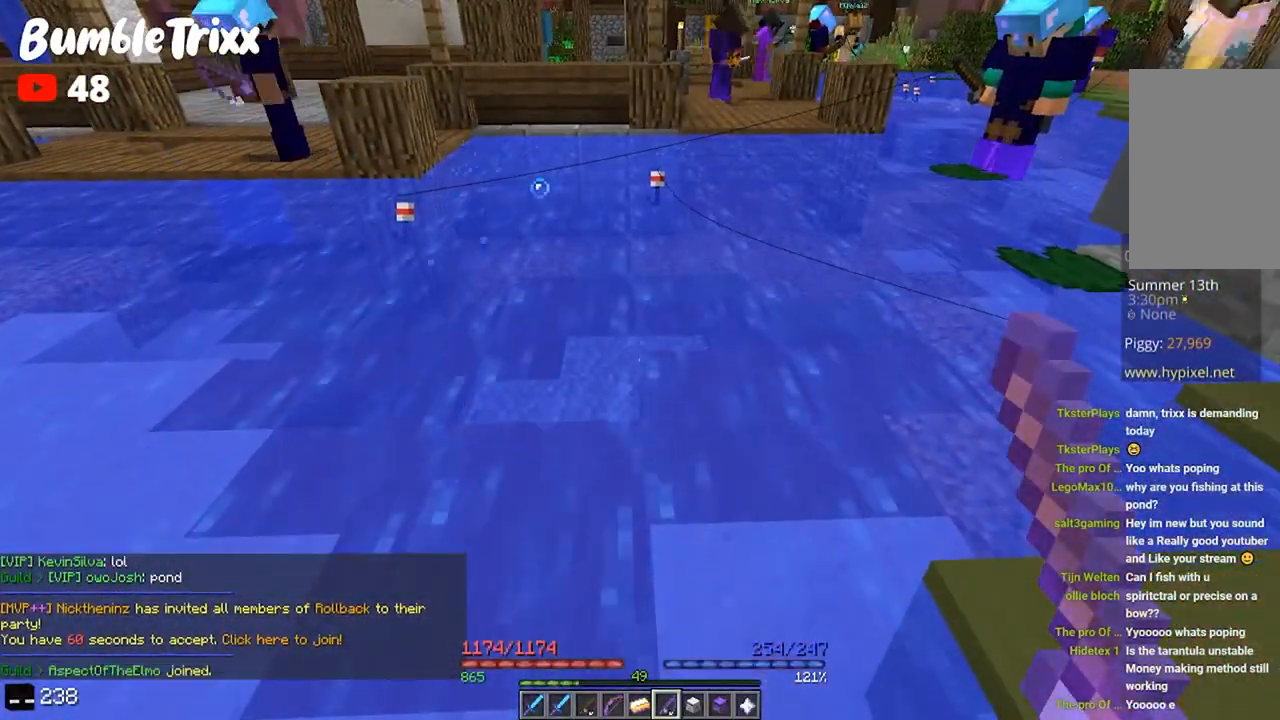
{"keys": ["s"], "mouse": [], "events": [[133, "s", "down"]]}
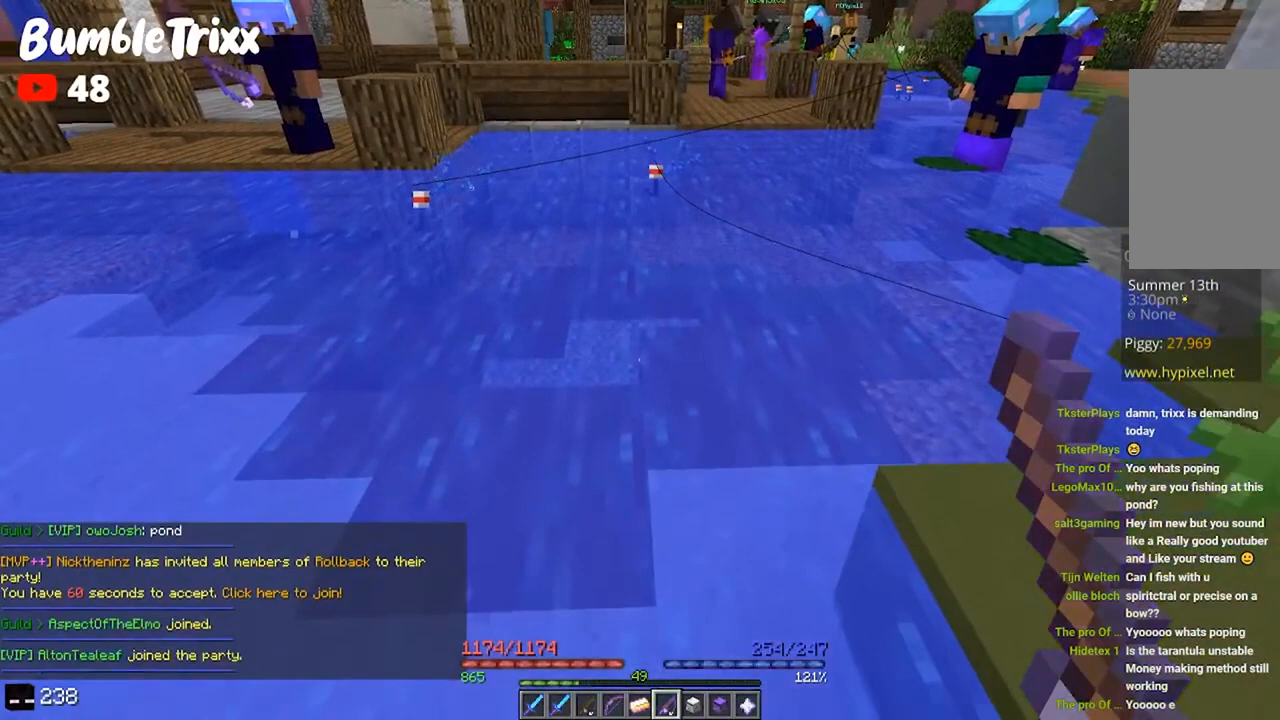
{"keys": ["w"], "mouse": [], "events": [[67, "s", "up"], [100, "w", "down"]]}
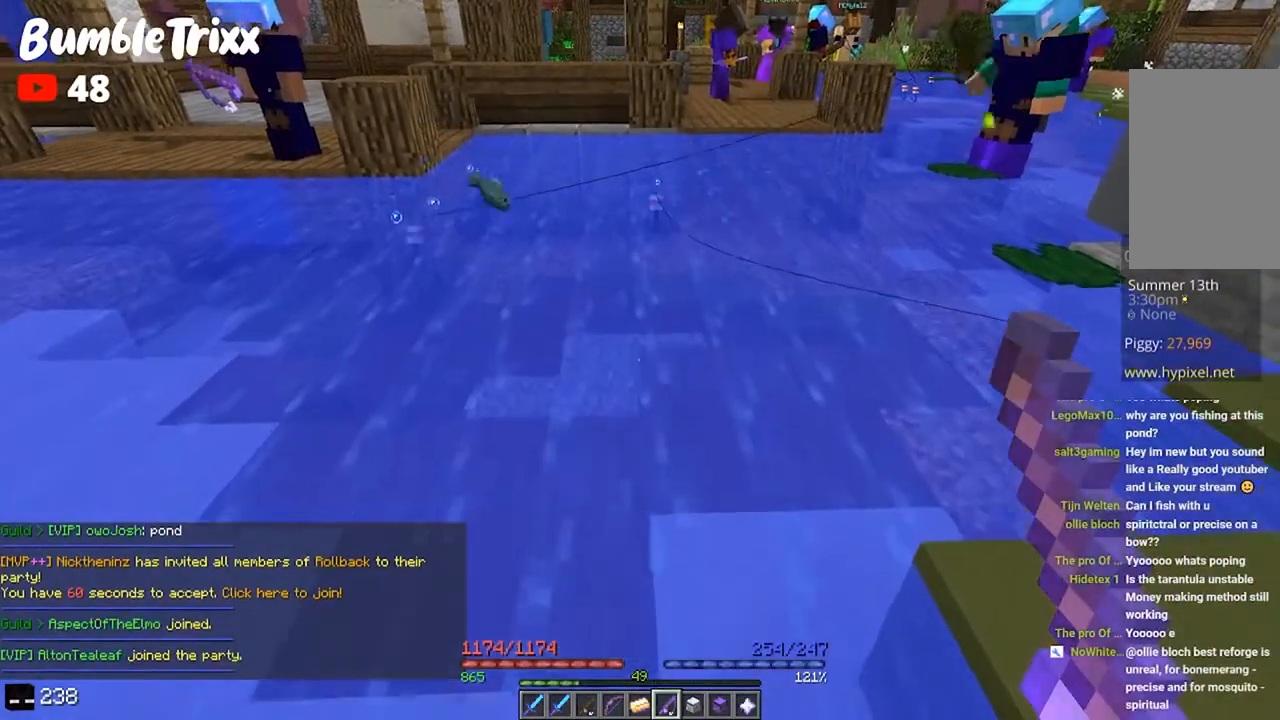
{"keys": ["s"], "mouse": [], "events": [[33, "mouse_right", "down"], [100, "w", "up"], [133, "mouse_right", "up"], [133, "s", "down"]]}
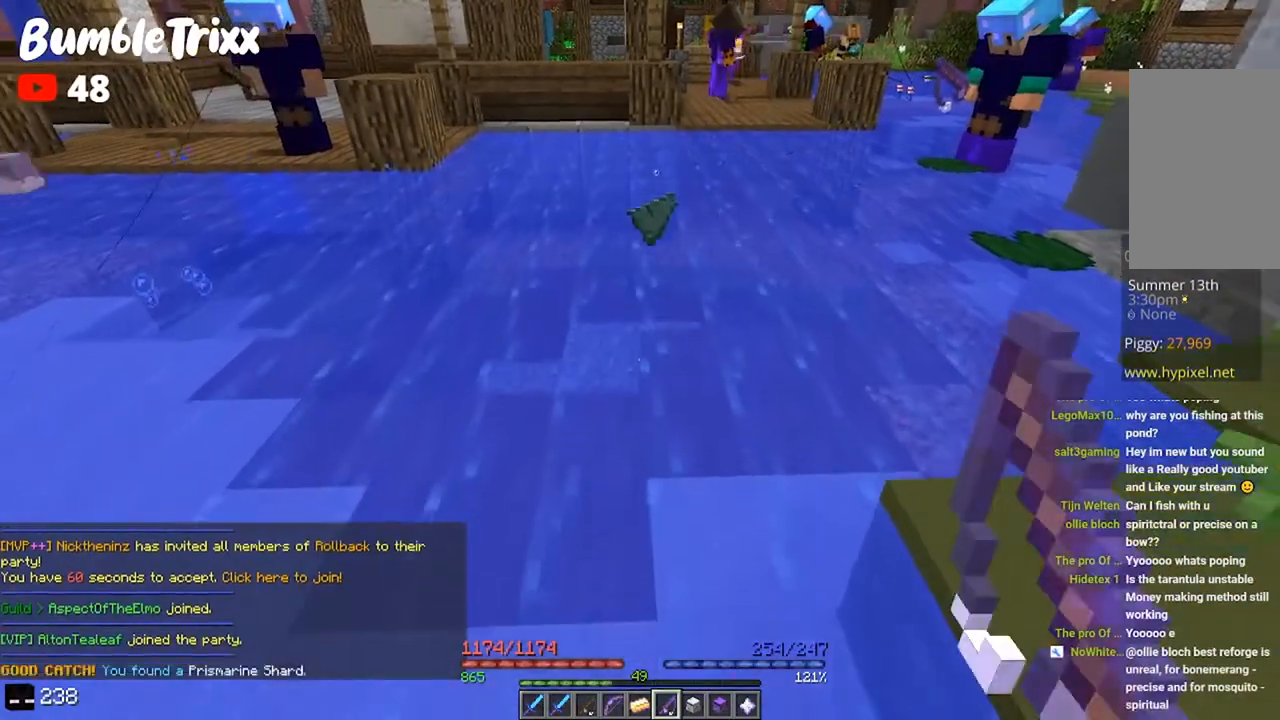
{"keys": ["w"], "mouse": [], "events": [[200, "s", "up"], [233, "mouse_right", "down"], [267, "w", "down"], [367, "mouse_right", "up"]]}
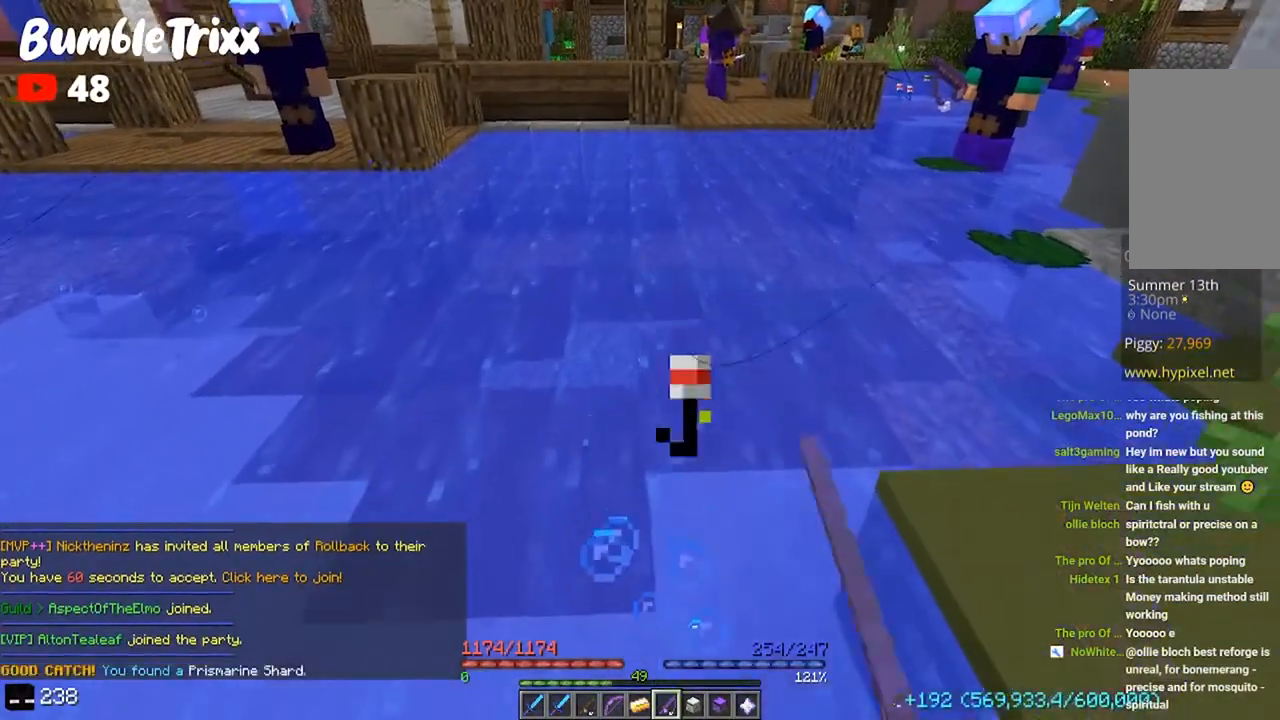
{"keys": ["s"], "mouse": [], "events": [[267, "w", "up"], [300, "s", "down"]]}
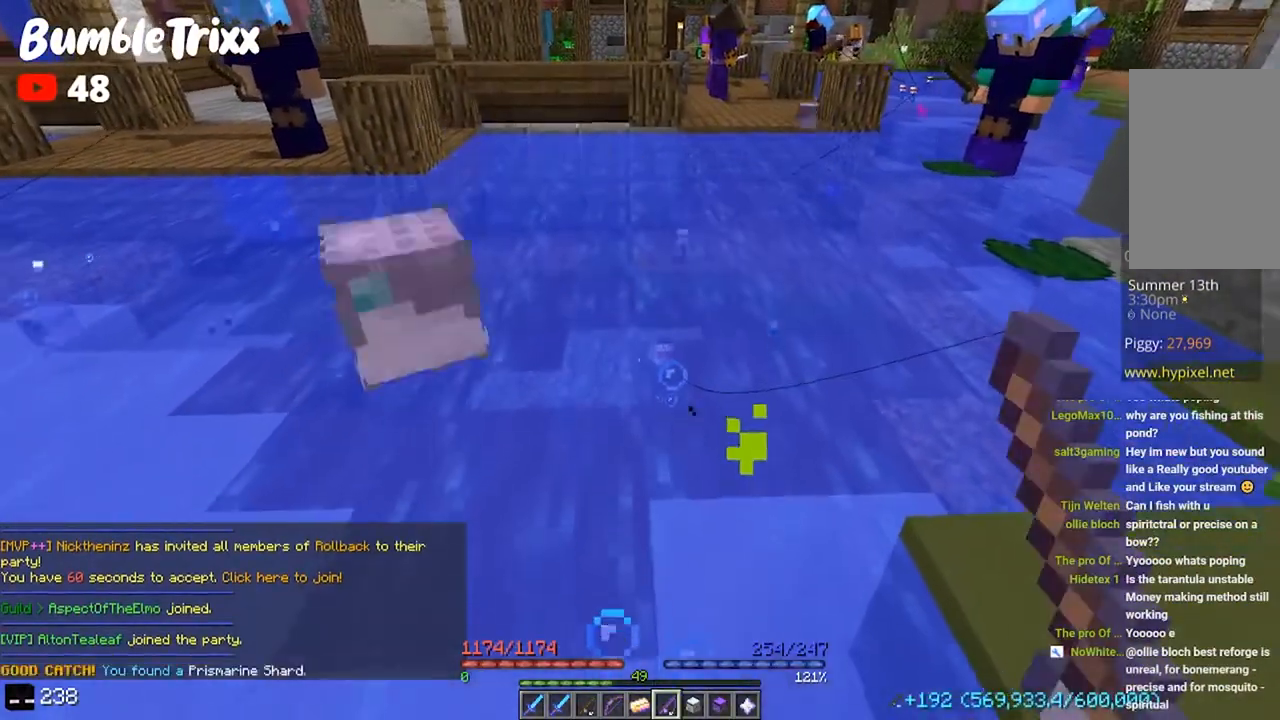
{"keys": ["w"], "mouse": [], "events": [[367, "s", "up"], [400, "w", "down"]]}
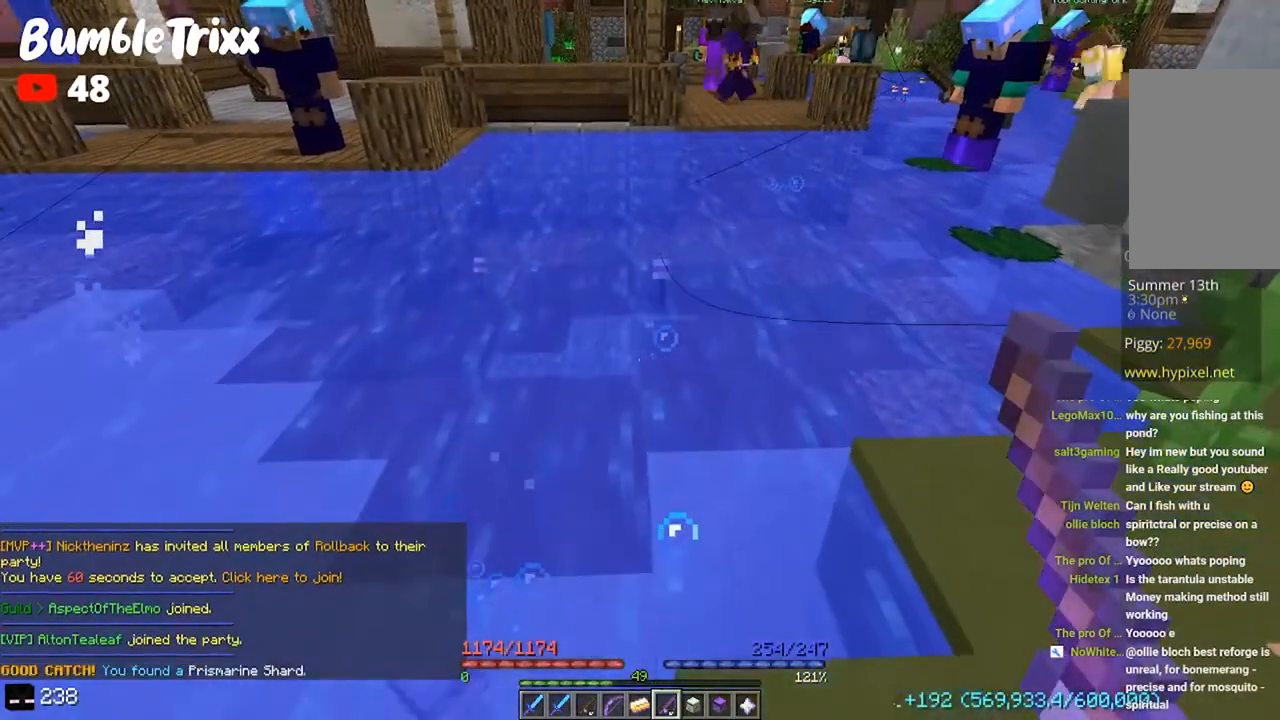
{"keys": ["w"], "mouse": [], "events": []}
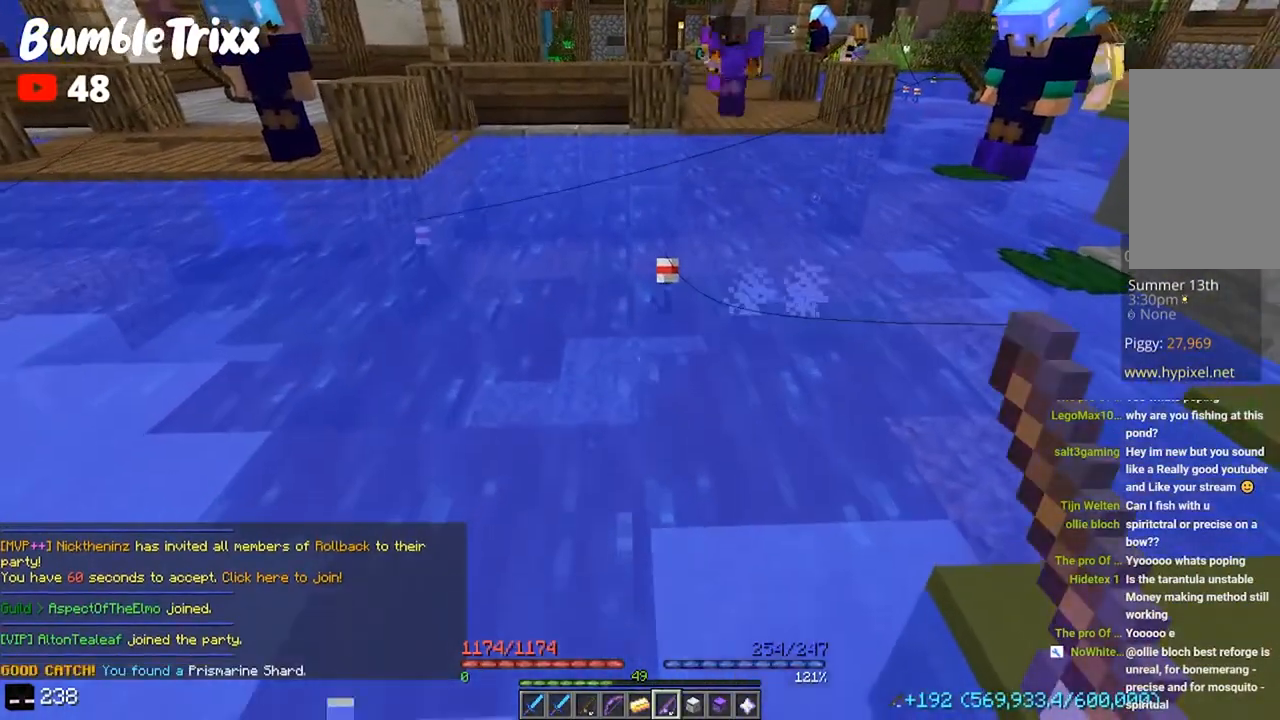
{"keys": ["s"], "mouse": [], "events": [[167, "w", "up"], [233, "s", "down"]]}